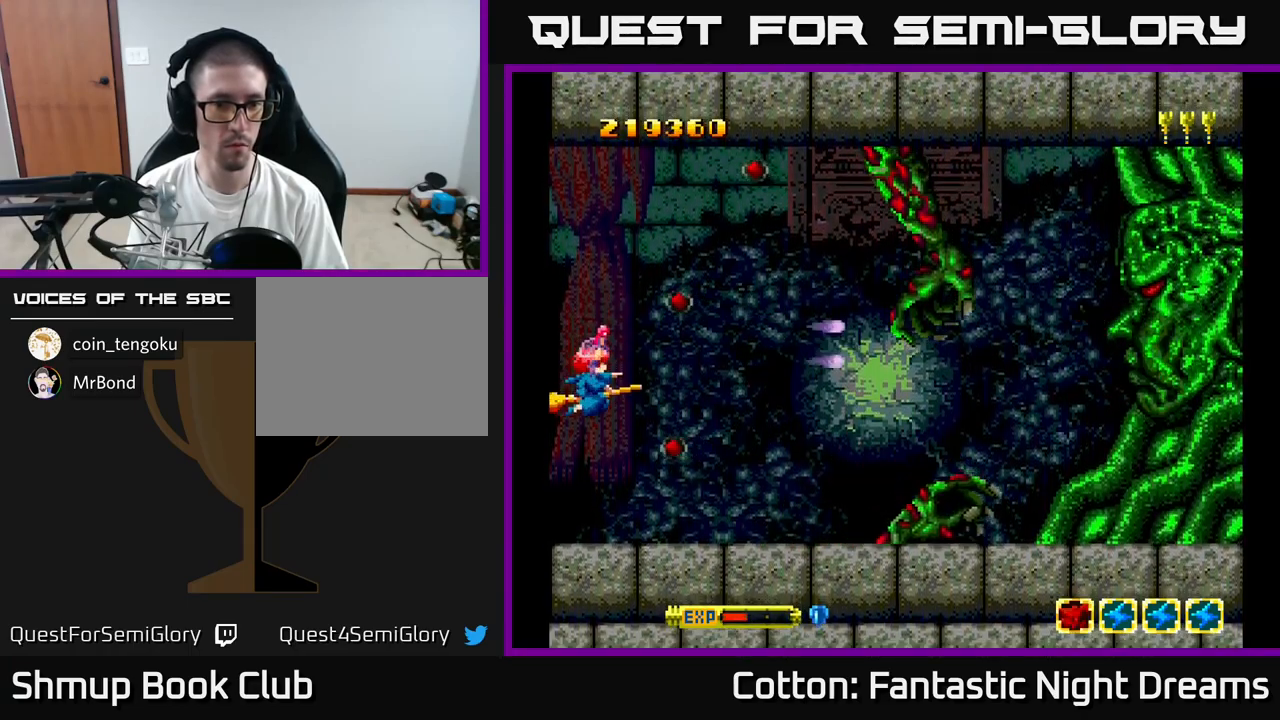
Gameplay with a controller (Xbox layout); each line is a JSON object with the inputs held at the frame after it. "events" lists button and stick changes between this image and that frame as [ms after this image, input, new state], when the widget could be followed in between. Not read: left_stick.
{"buttons": ["Y"], "right_stick": "center", "events": []}
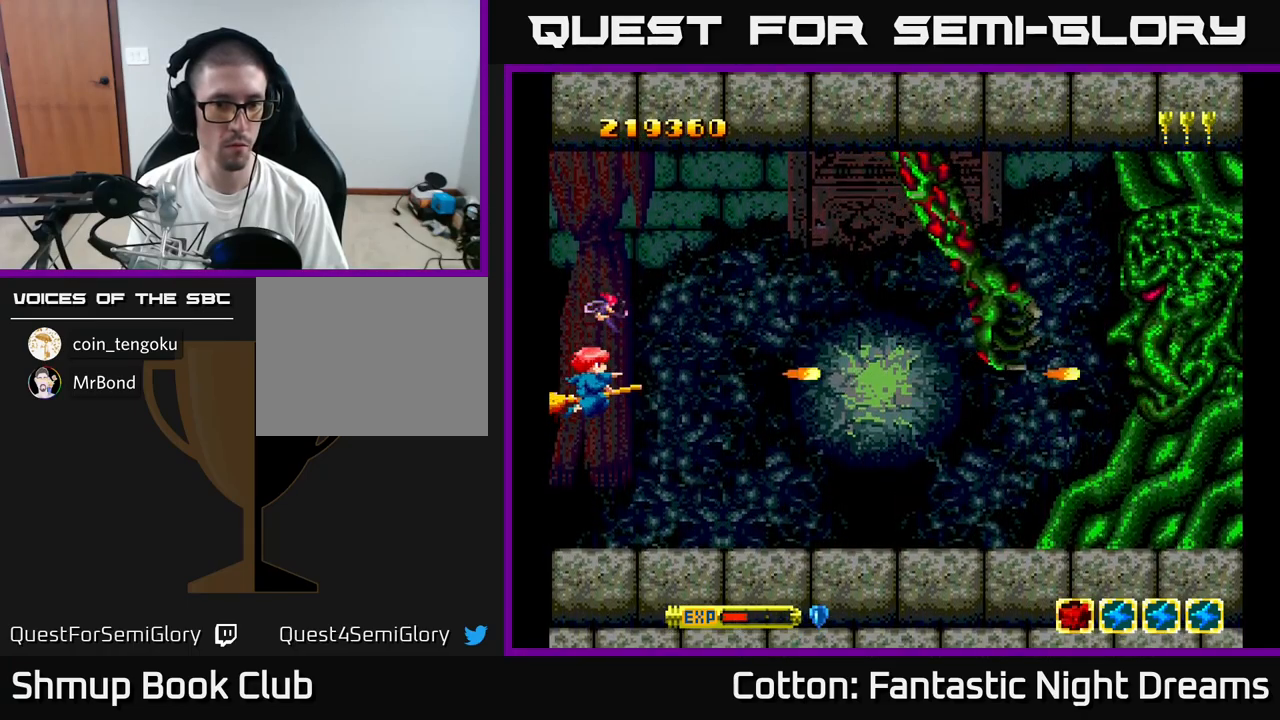
{"buttons": ["Y"], "right_stick": "center", "events": []}
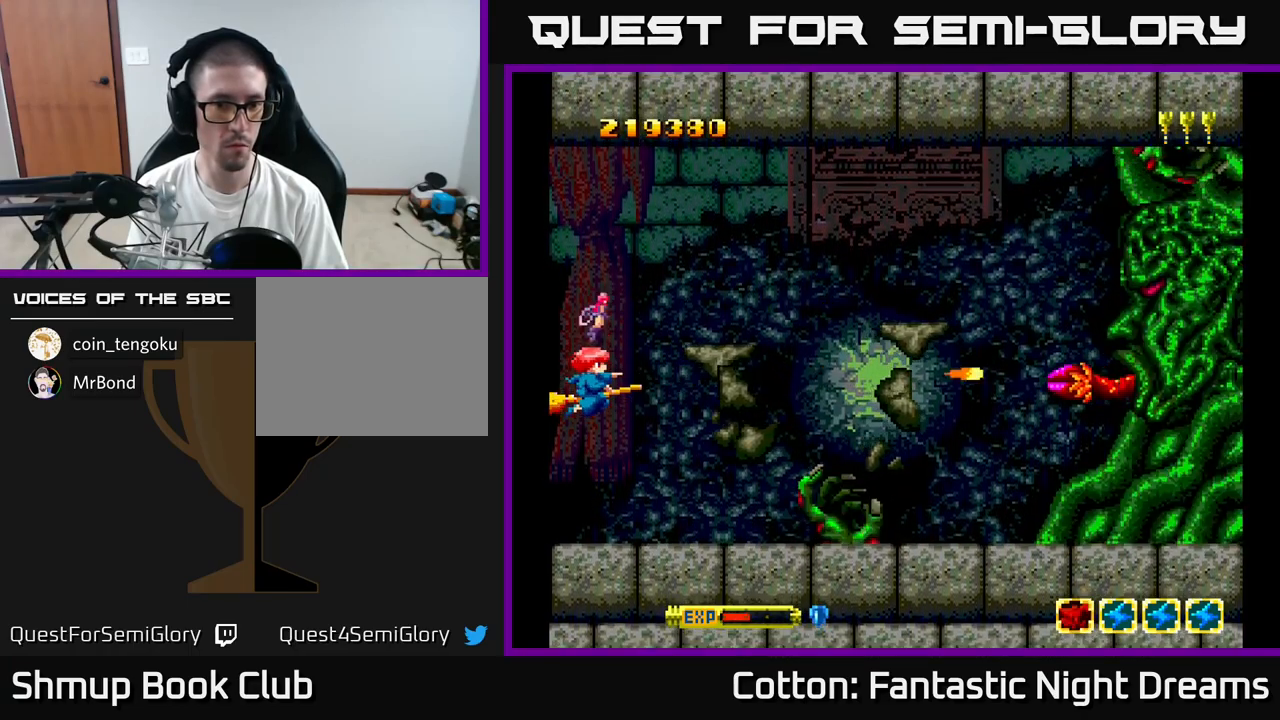
{"buttons": ["Y"], "right_stick": "center", "events": []}
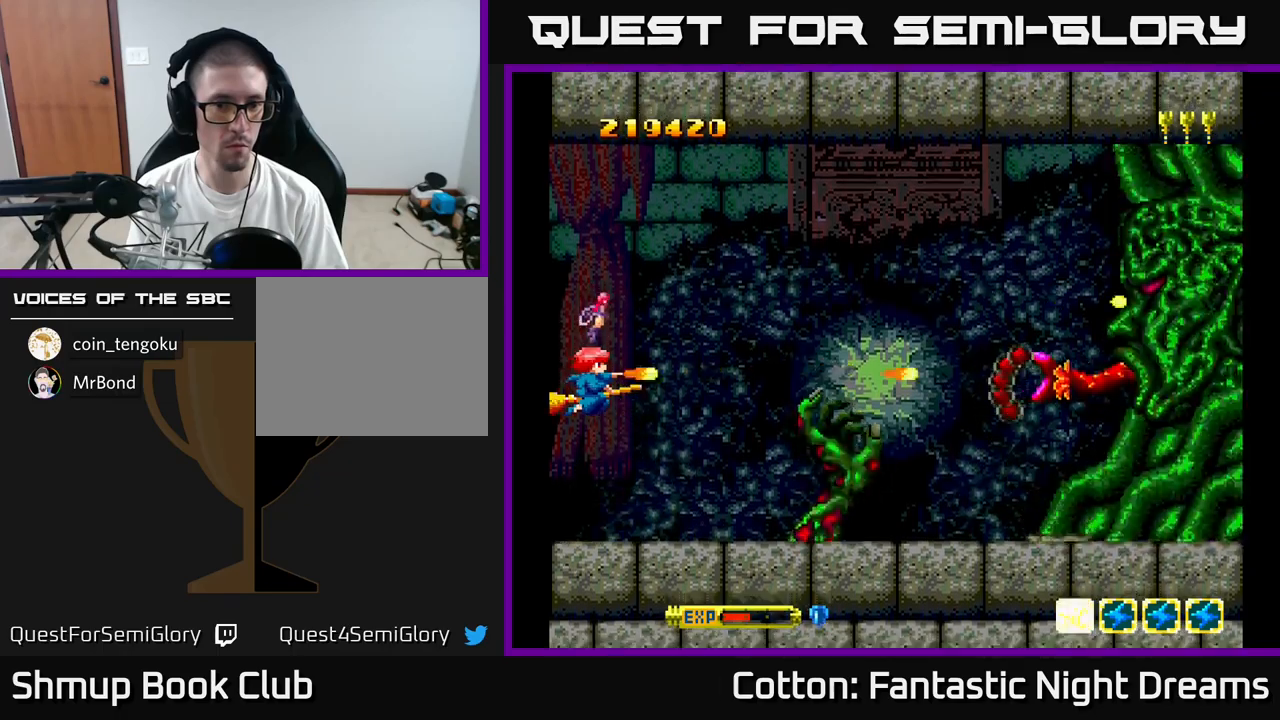
{"buttons": ["Y"], "right_stick": "center", "events": []}
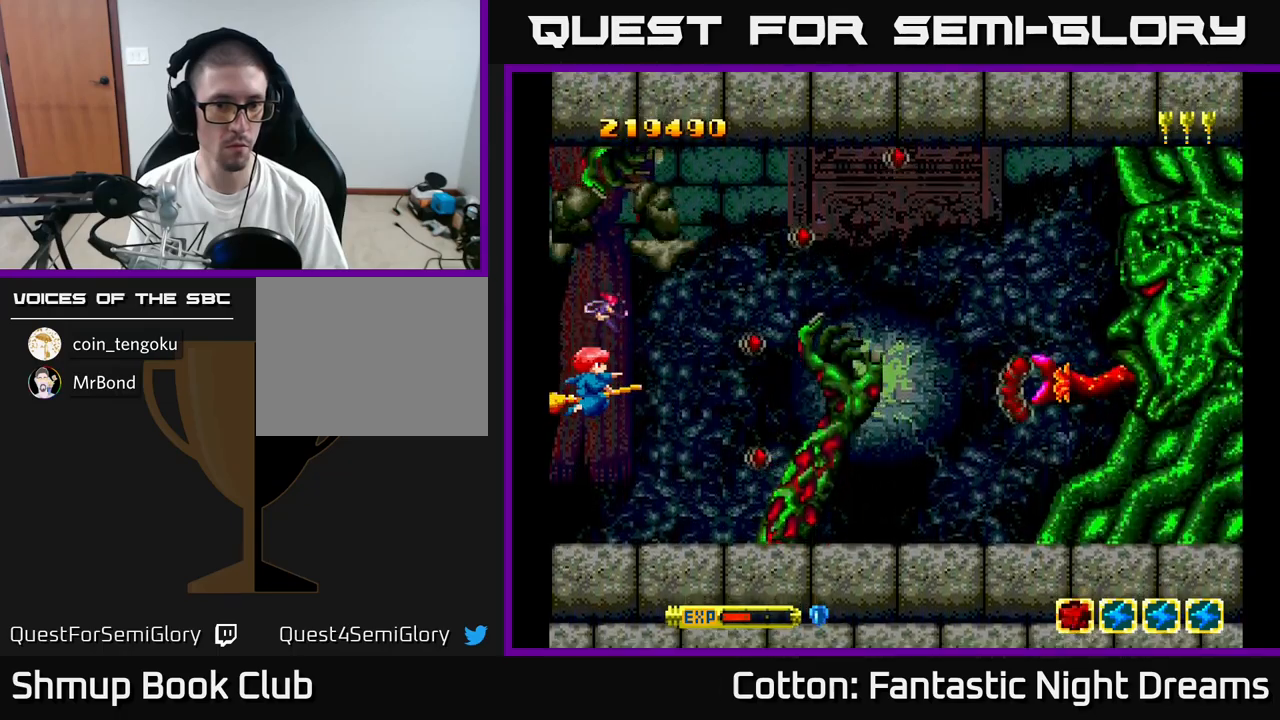
{"buttons": ["Y"], "right_stick": "center", "events": [[234, "DPAD_DOWN", "down"], [300, "DPAD_DOWN", "up"]]}
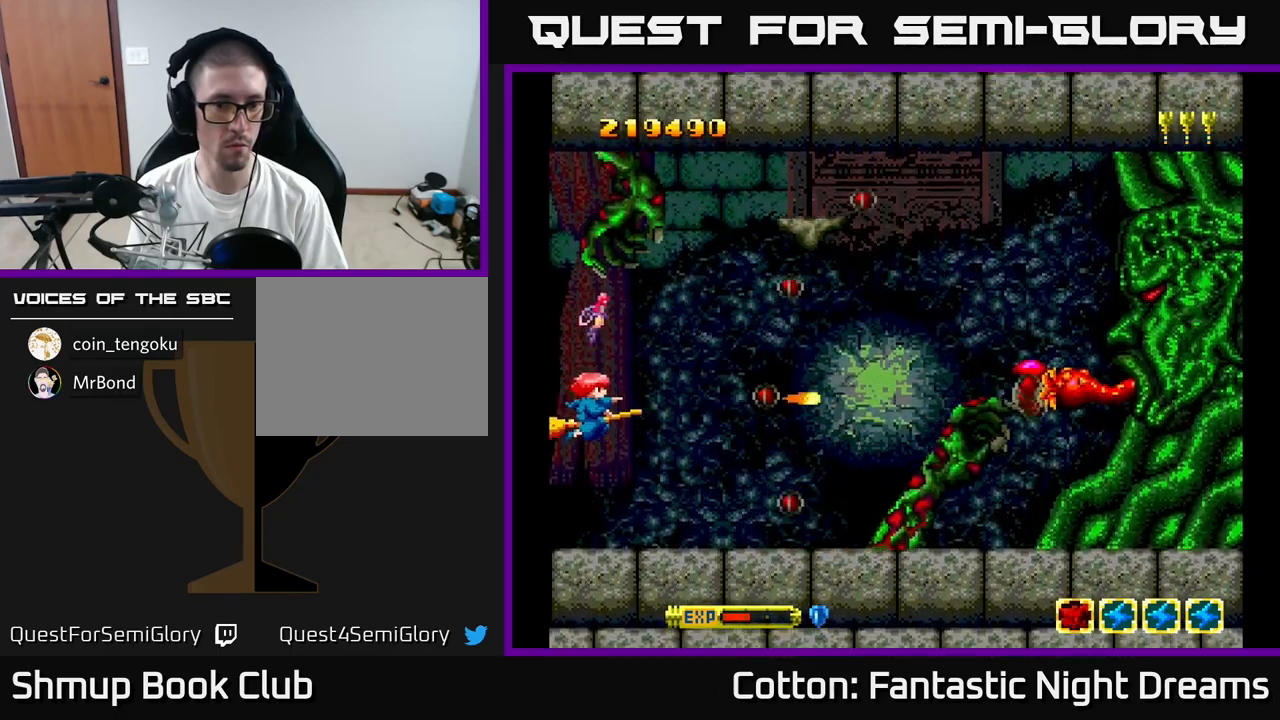
{"buttons": ["Y"], "right_stick": "center", "events": [[217, "DPAD_DOWN", "down"], [317, "DPAD_DOWN", "up"]]}
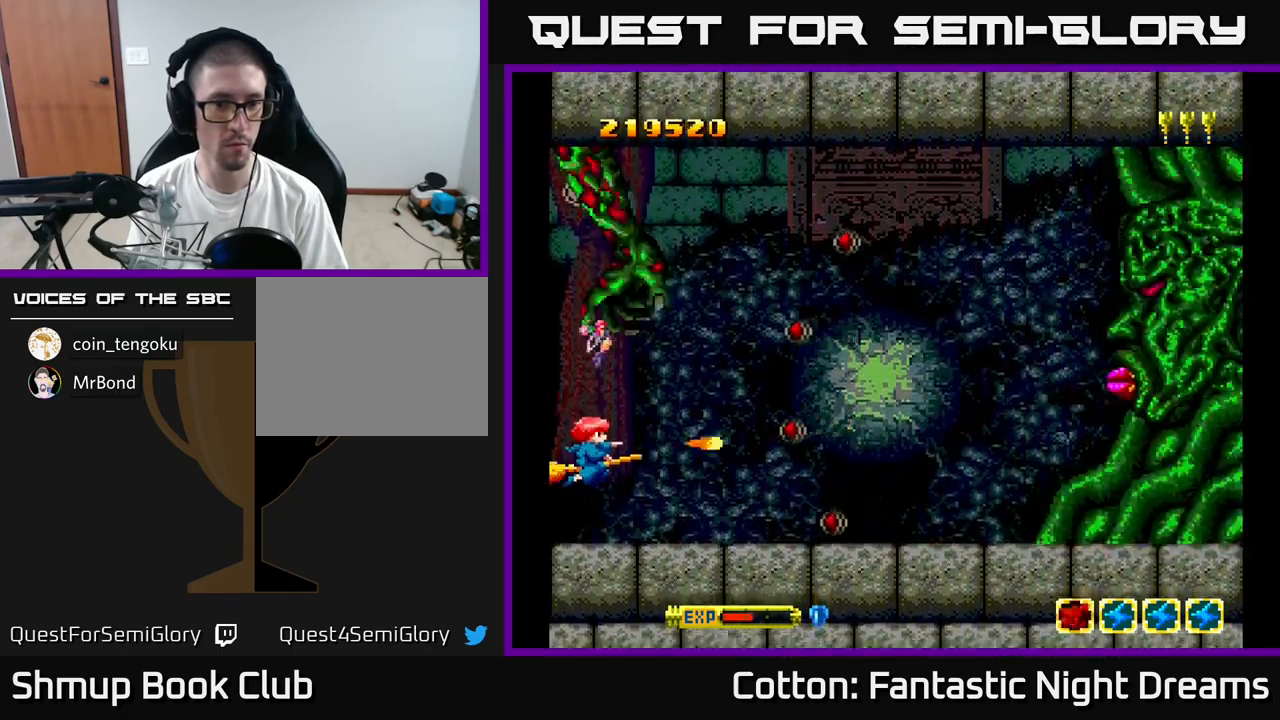
{"buttons": ["Y", "DPAD_DOWN"], "right_stick": "center", "events": [[217, "DPAD_DOWN", "down"], [267, "DPAD_LEFT", "down"], [434, "DPAD_LEFT", "up"]]}
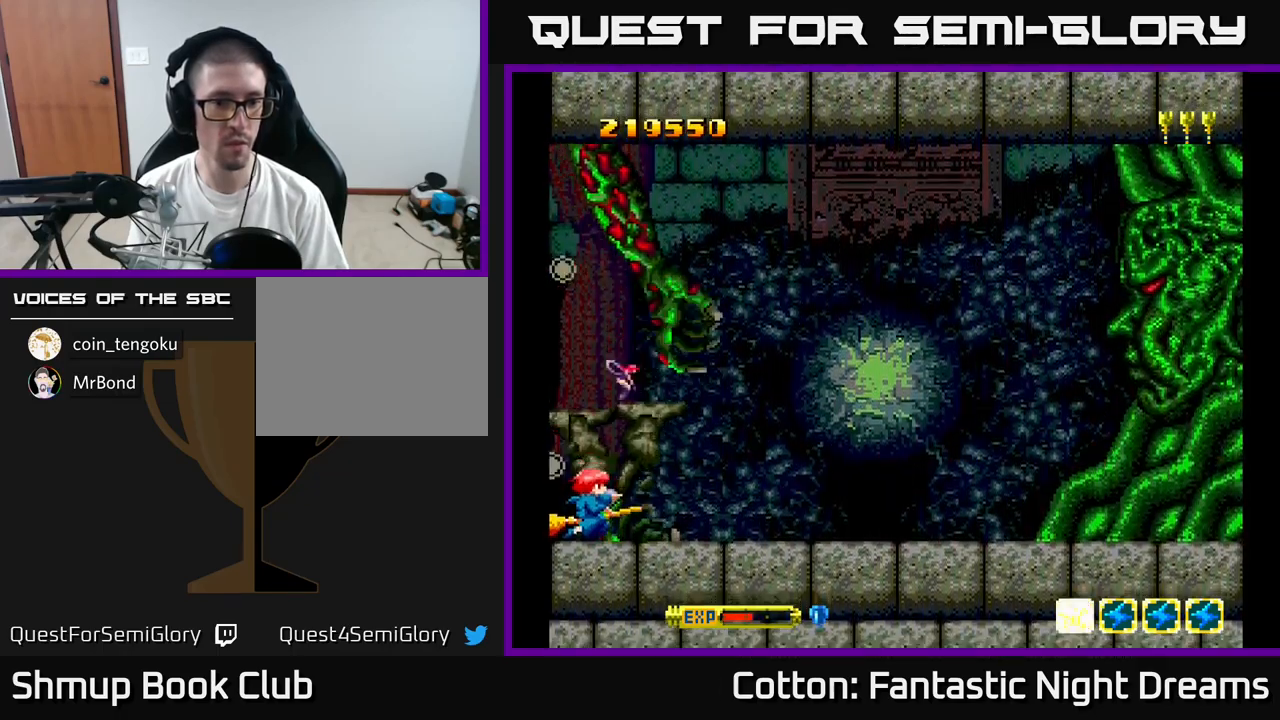
{"buttons": ["Y", "DPAD_UP"], "right_stick": "center", "events": [[34, "DPAD_DOWN", "up"], [217, "DPAD_UP", "down"], [317, "DPAD_LEFT", "down"], [434, "DPAD_LEFT", "up"]]}
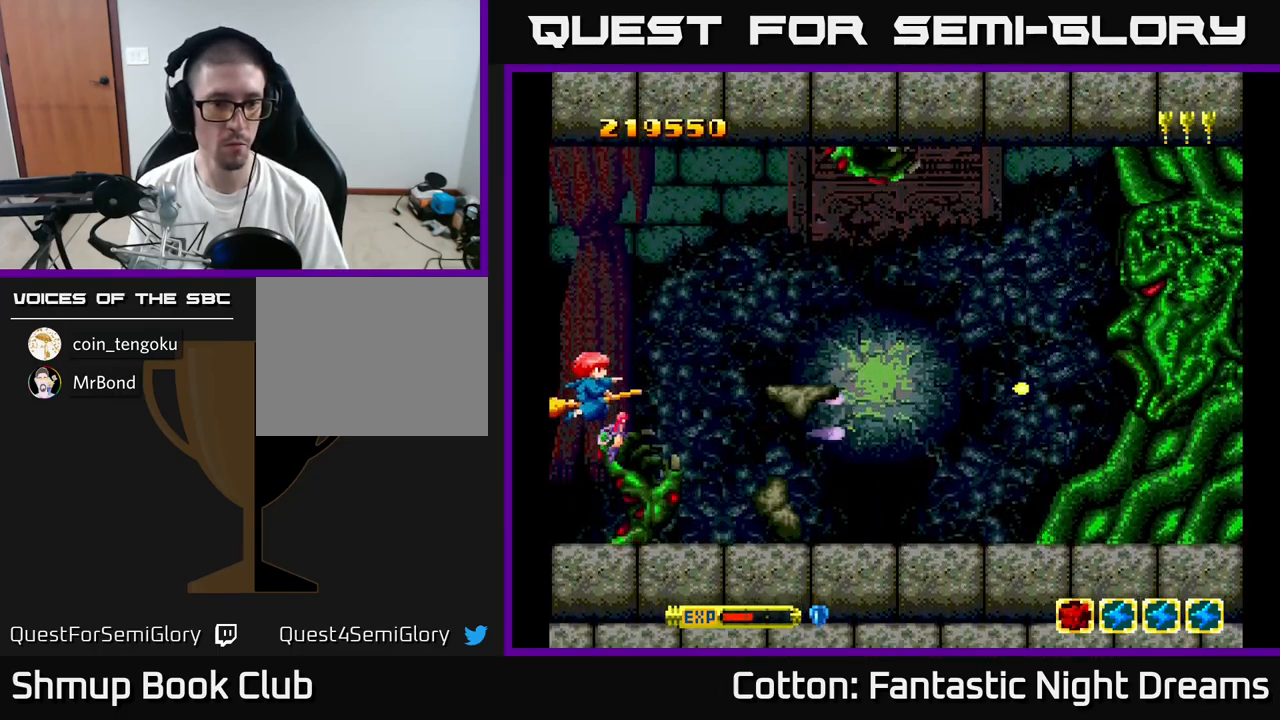
{"buttons": ["Y", "DPAD_UP"], "right_stick": "center", "events": [[117, "DPAD_UP", "up"], [450, "DPAD_UP", "down"]]}
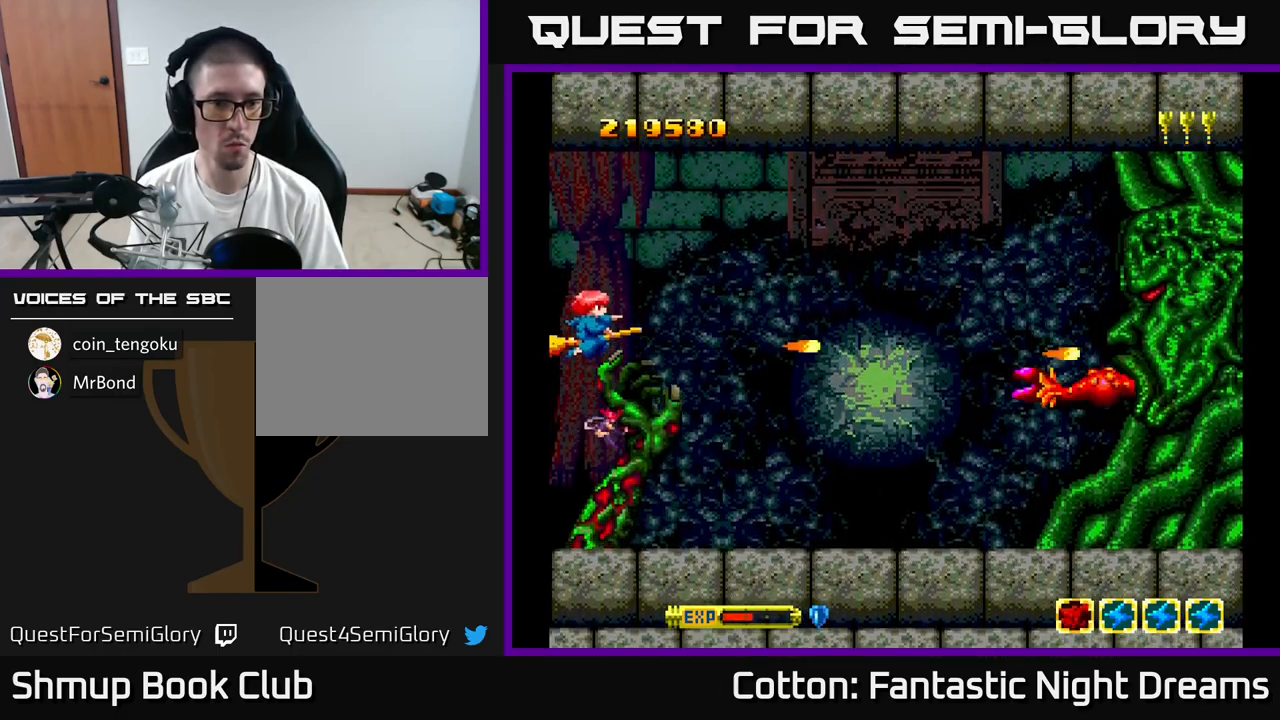
{"buttons": ["B", "Y"], "right_stick": "center", "events": [[350, "DPAD_UP", "up"], [417, "B", "down"]]}
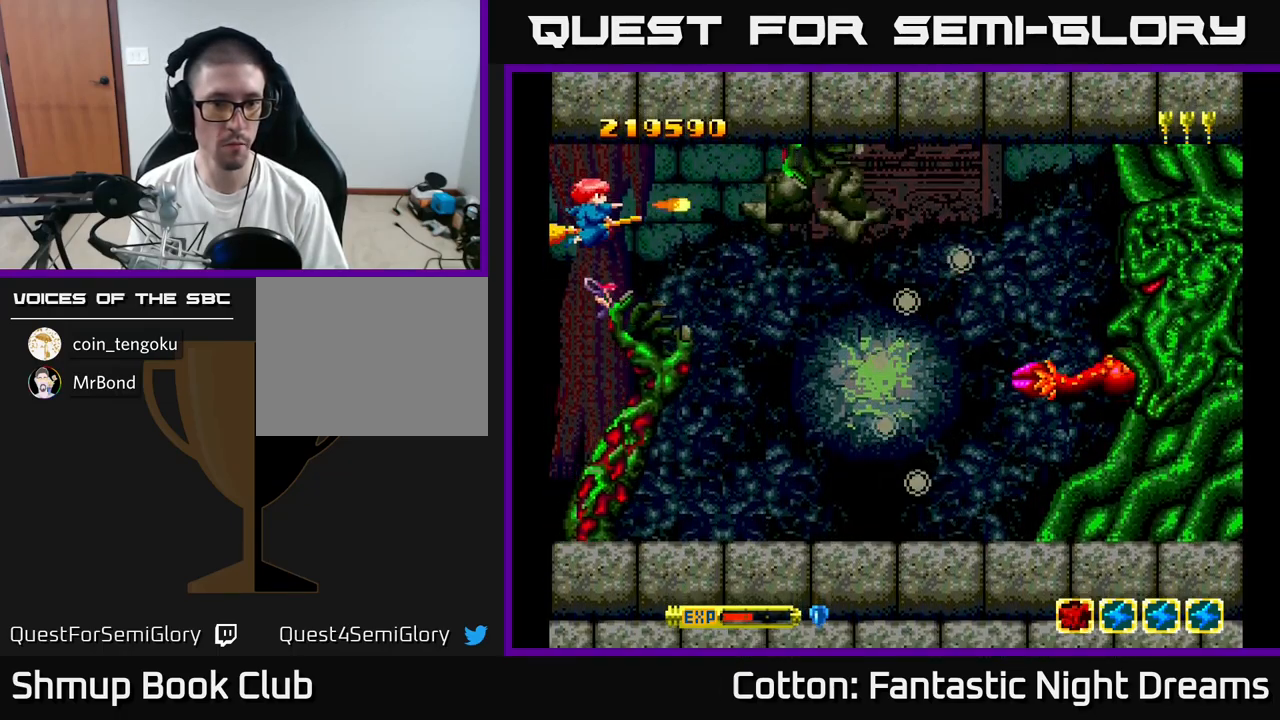
{"buttons": ["B", "Y"], "right_stick": "center", "events": []}
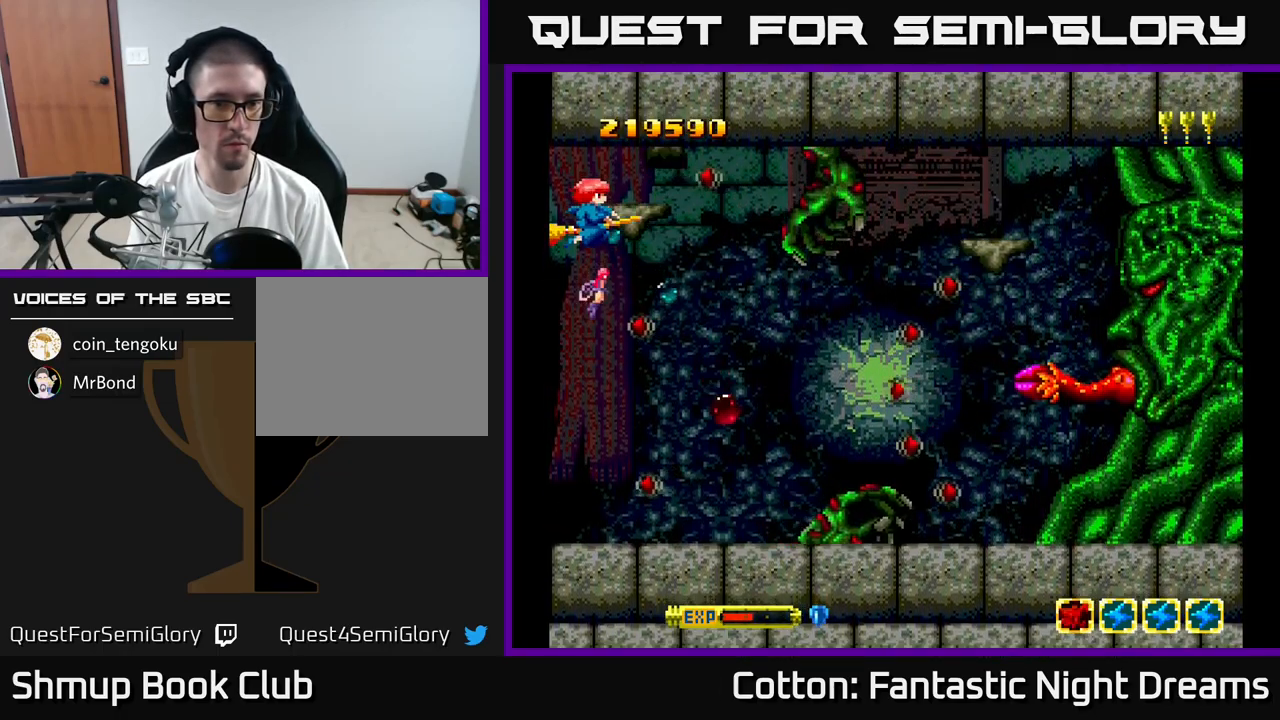
{"buttons": ["Y", "DPAD_DOWN"], "right_stick": "center", "events": [[267, "DPAD_DOWN", "down"], [350, "B", "up"]]}
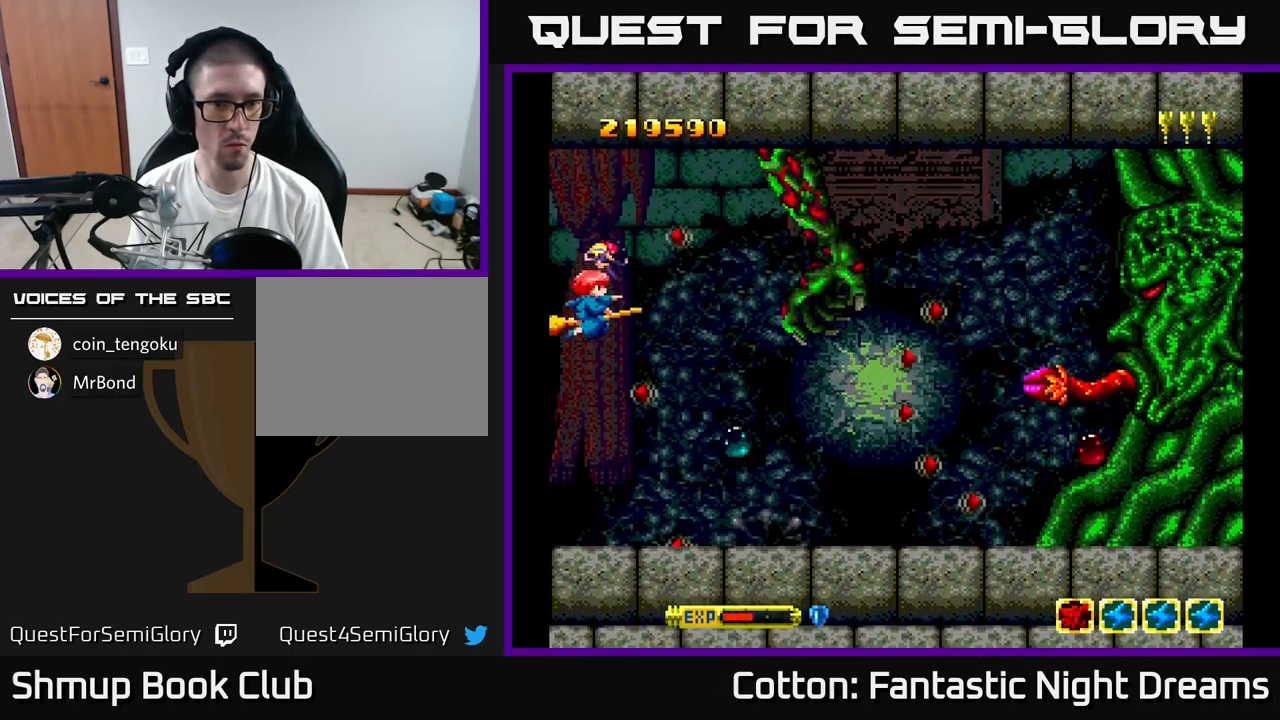
{"buttons": ["Y"], "right_stick": "center", "events": [[50, "DPAD_DOWN", "up"], [284, "DPAD_DOWN", "down"], [484, "DPAD_DOWN", "up"]]}
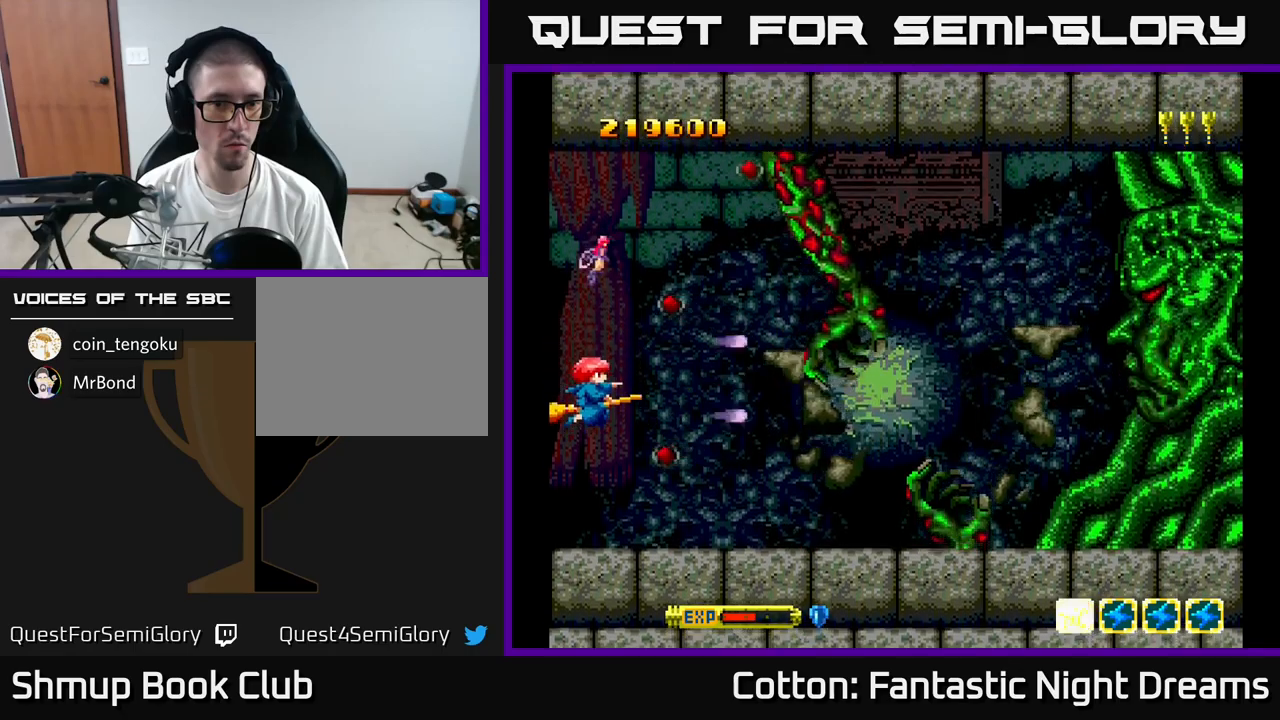
{"buttons": ["Y"], "right_stick": "center", "events": []}
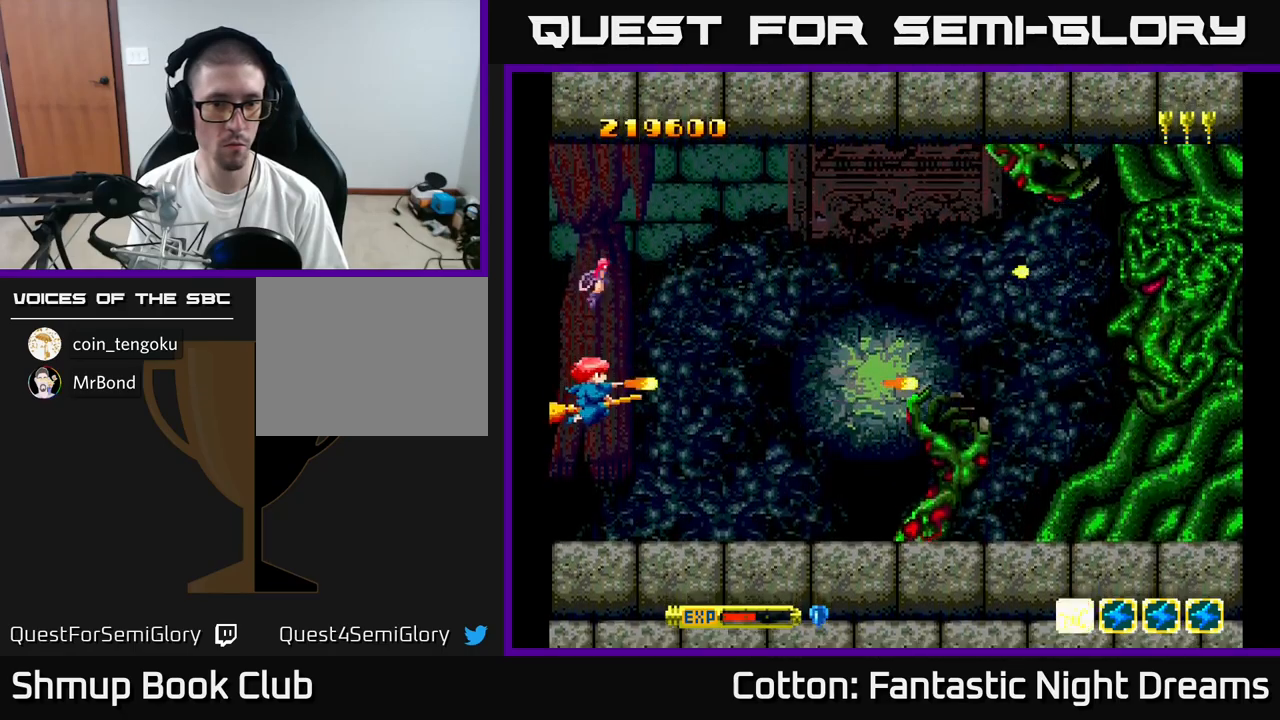
{"buttons": ["B", "Y", "DPAD_UP"], "right_stick": "center", "events": [[233, "B", "down"], [483, "DPAD_UP", "down"]]}
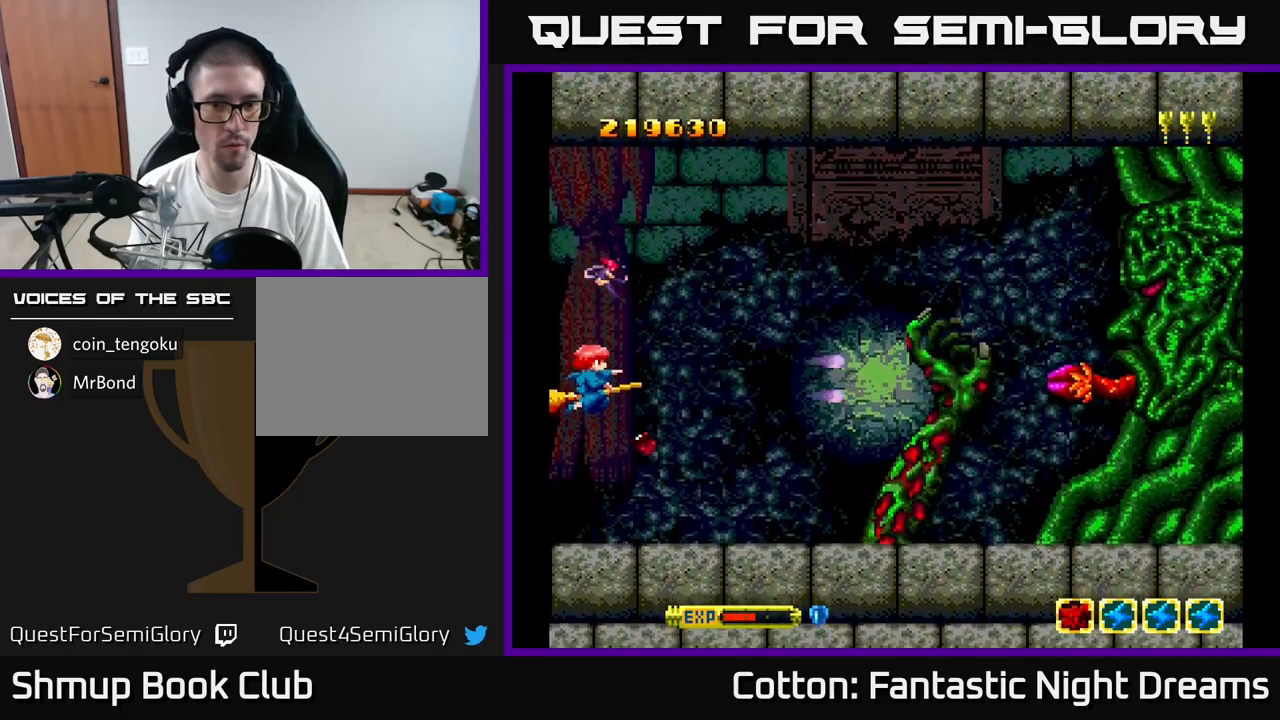
{"buttons": ["B", "Y"], "right_stick": "center", "events": [[33, "DPAD_UP", "up"], [250, "DPAD_DOWN", "down"], [350, "DPAD_DOWN", "up"]]}
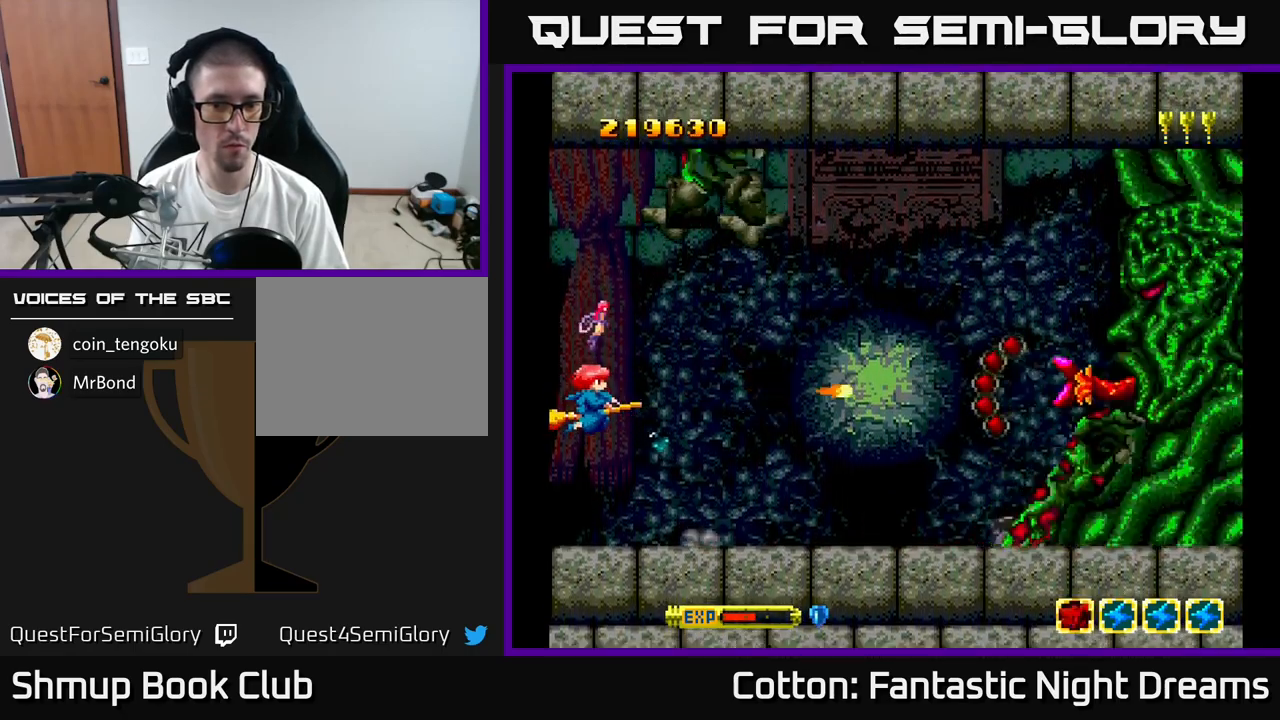
{"buttons": ["Y"], "right_stick": "center", "events": [[266, "B", "up"]]}
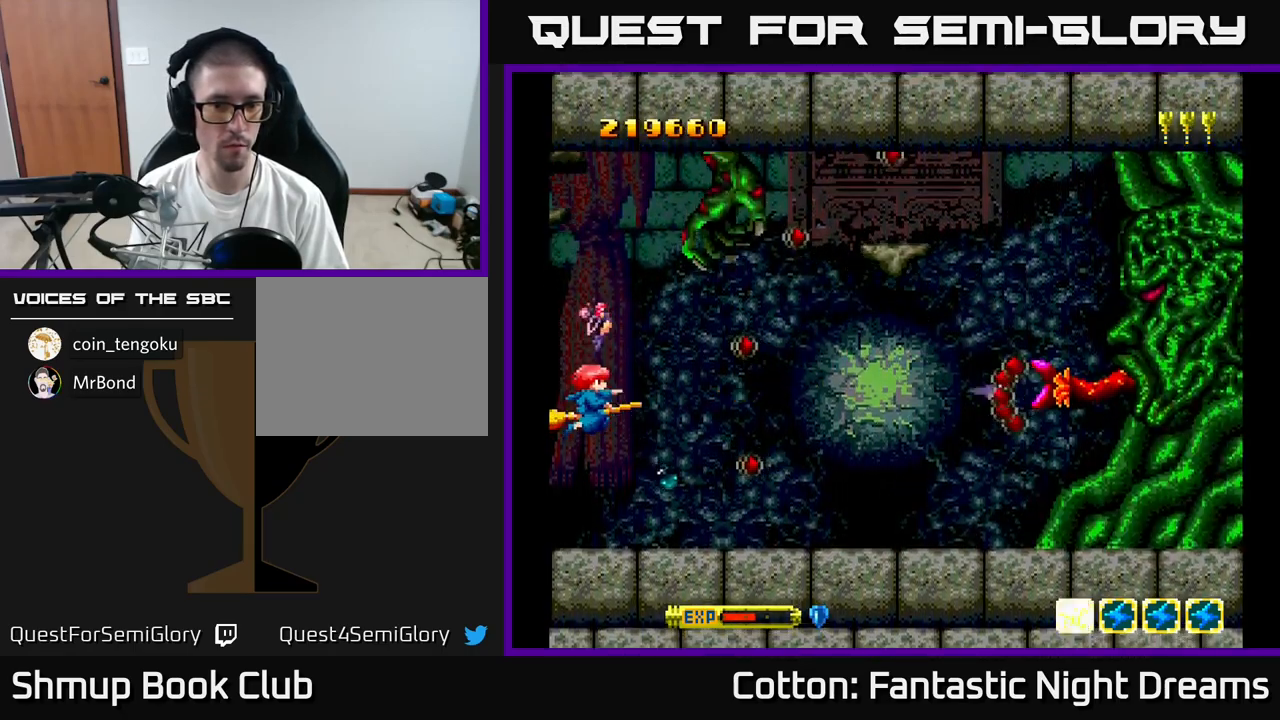
{"buttons": ["B", "Y"], "right_stick": "center", "events": [[133, "B", "down"]]}
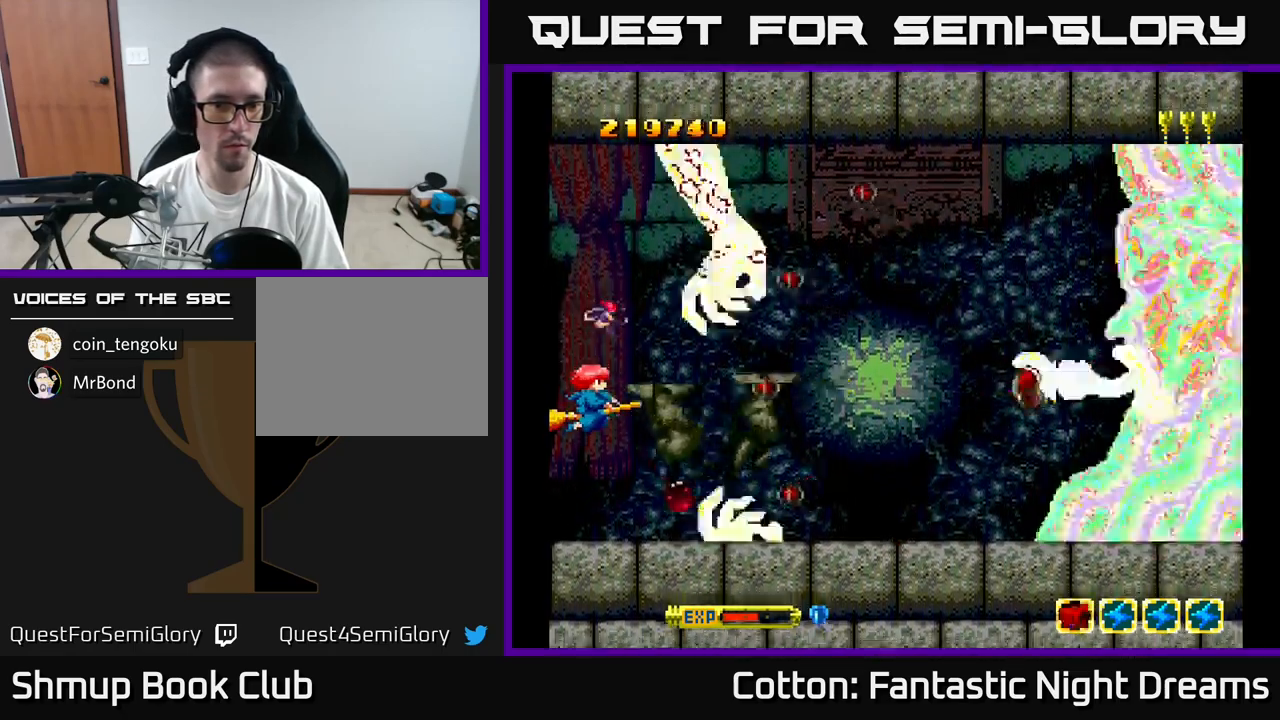
{"buttons": ["B", "Y"], "right_stick": "center", "events": [[166, "DPAD_DOWN", "down"], [283, "DPAD_DOWN", "up"]]}
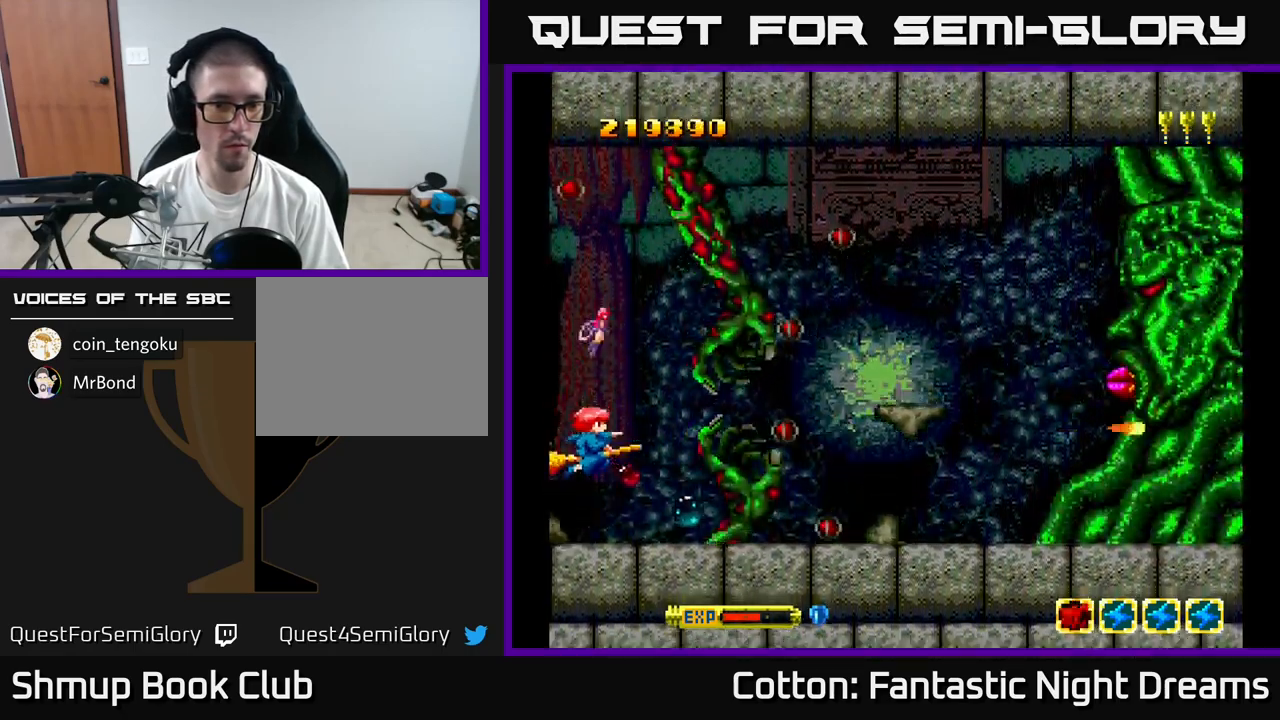
{"buttons": ["Y"], "right_stick": "center", "events": [[66, "B", "up"], [116, "DPAD_UP", "down"], [366, "DPAD_UP", "up"]]}
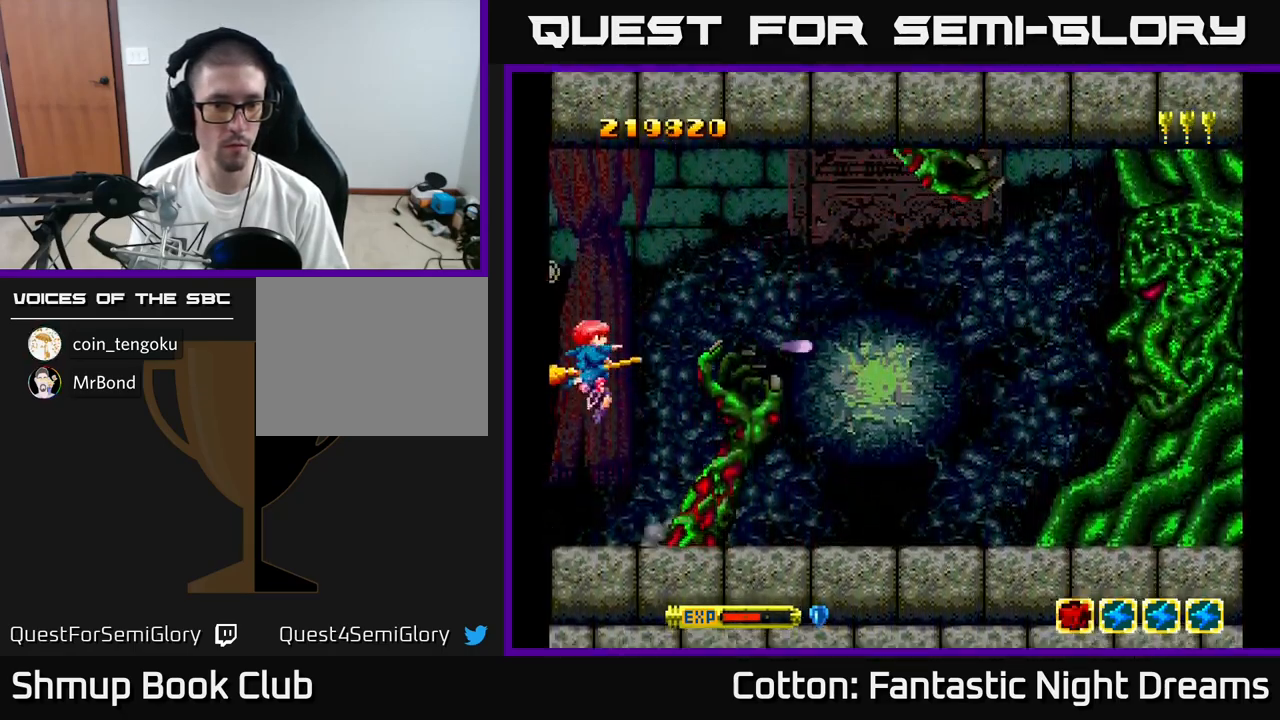
{"buttons": ["B", "Y"], "right_stick": "center", "events": [[16, "B", "down"], [66, "DPAD_DOWN", "down"], [150, "DPAD_DOWN", "up"]]}
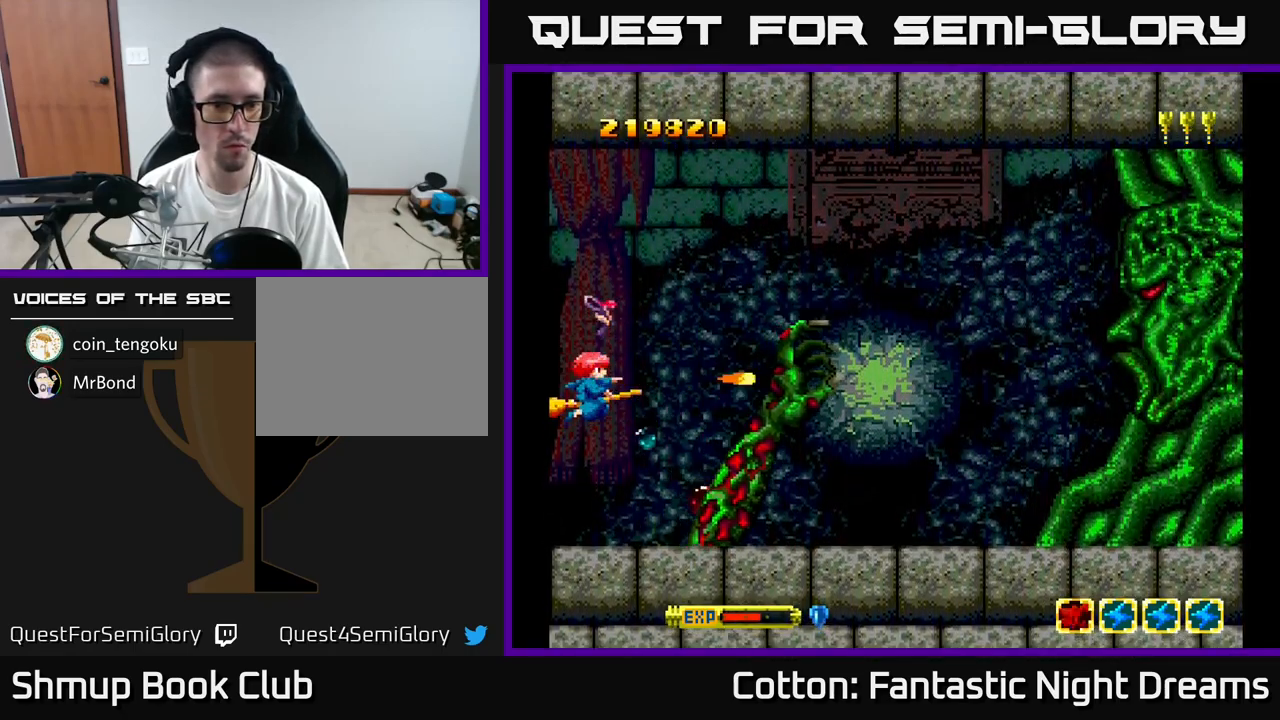
{"buttons": ["B", "Y"], "right_stick": "center", "events": []}
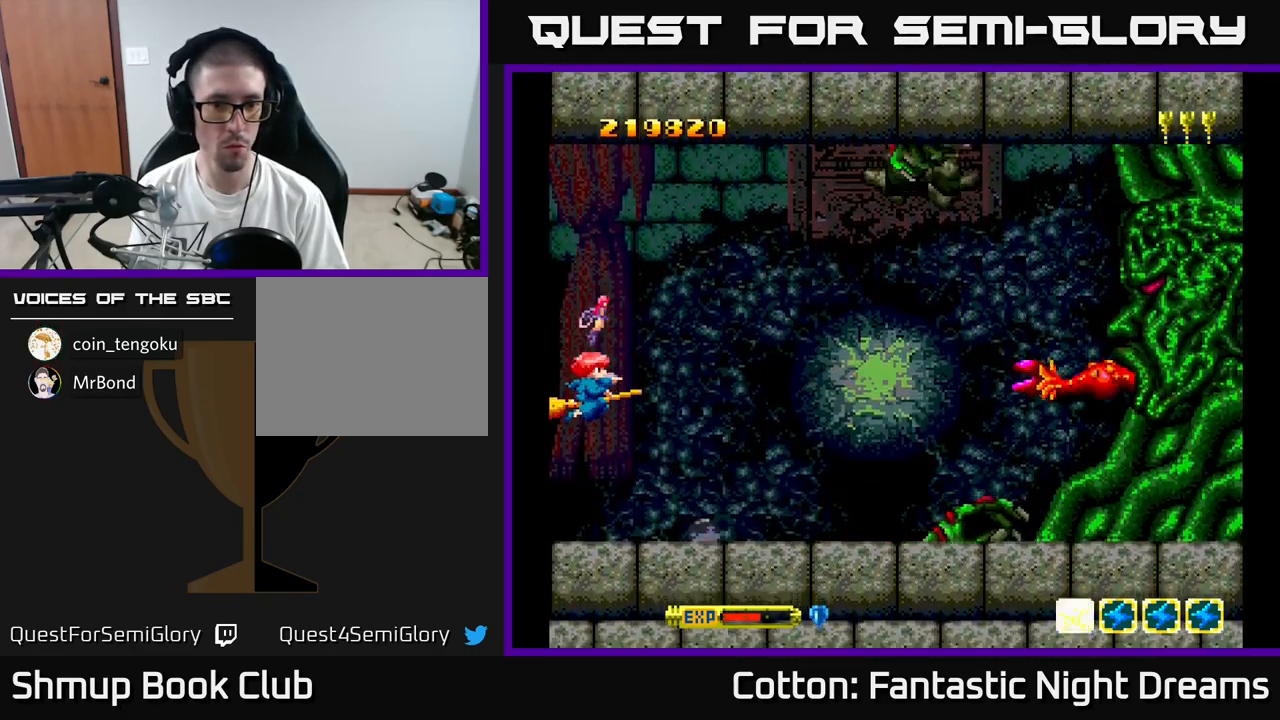
{"buttons": ["B", "Y"], "right_stick": "center", "events": []}
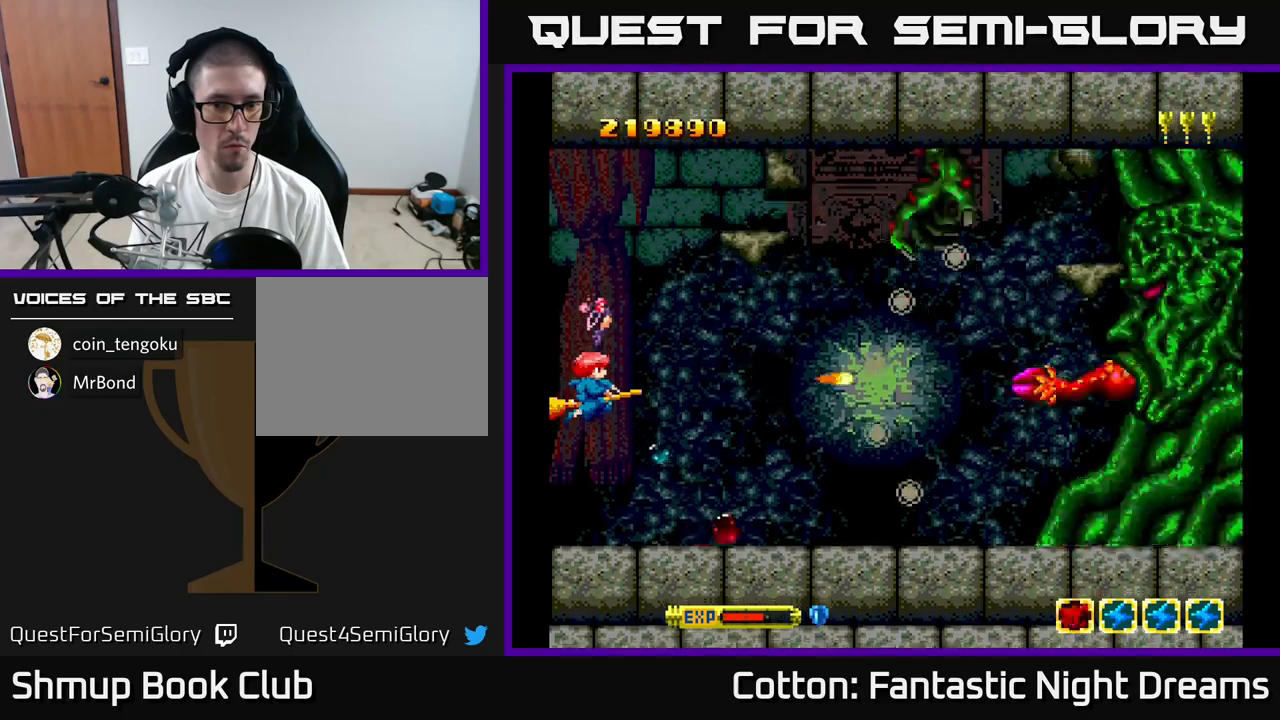
{"buttons": ["B", "Y"], "right_stick": "center", "events": []}
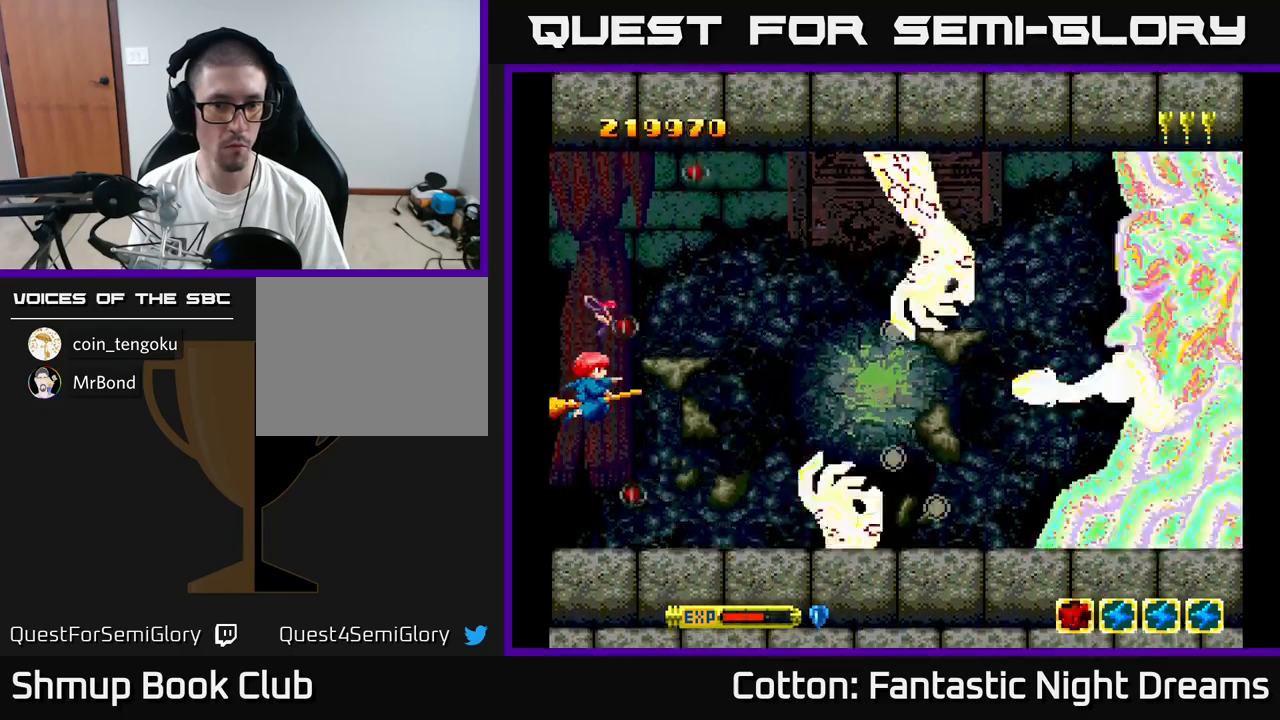
{"buttons": ["B", "Y"], "right_stick": "center", "events": [[350, "DPAD_UP", "down"], [500, "DPAD_UP", "up"]]}
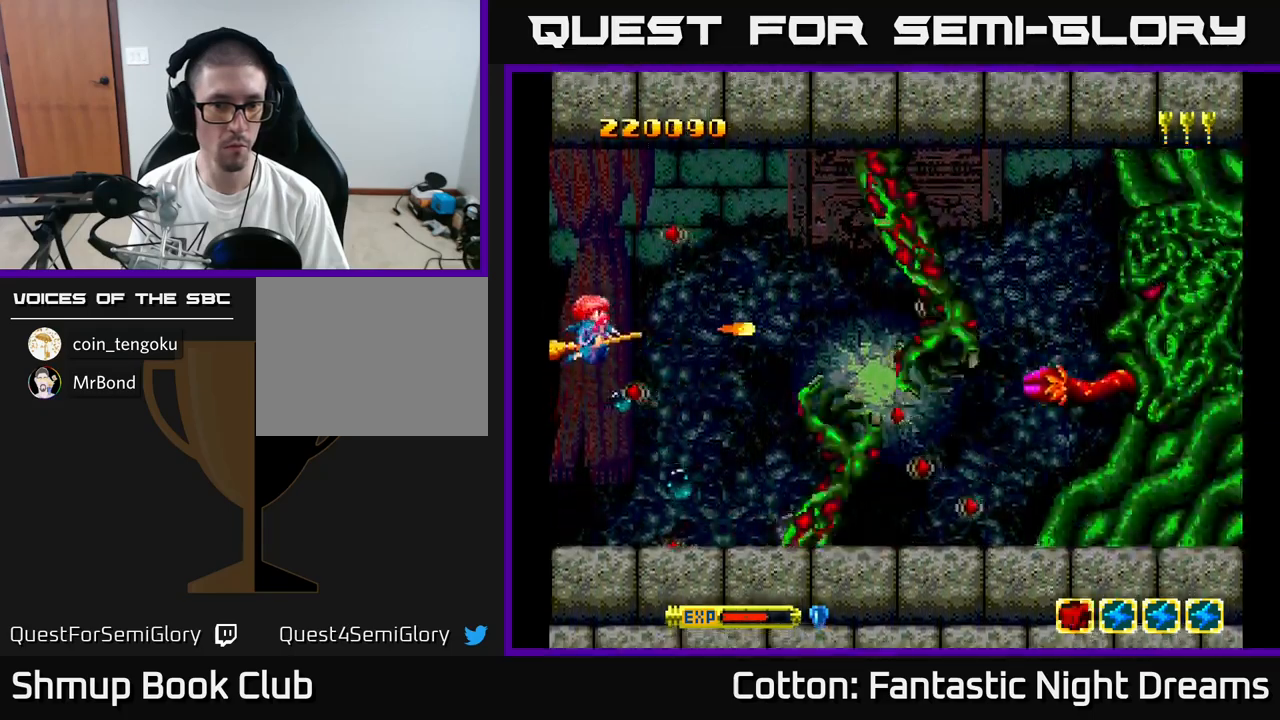
{"buttons": ["Y"], "right_stick": "center", "events": [[317, "B", "up"], [317, "DPAD_DOWN", "down"], [450, "DPAD_DOWN", "up"]]}
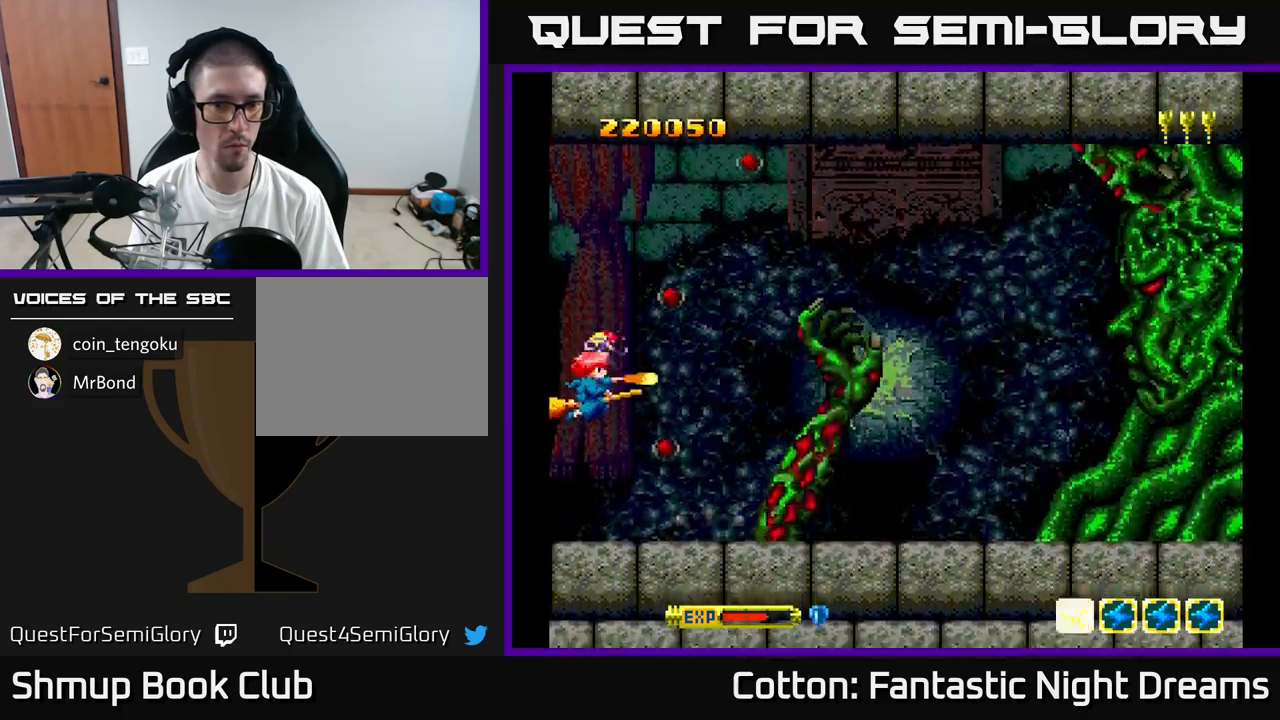
{"buttons": ["Y"], "right_stick": "center", "events": []}
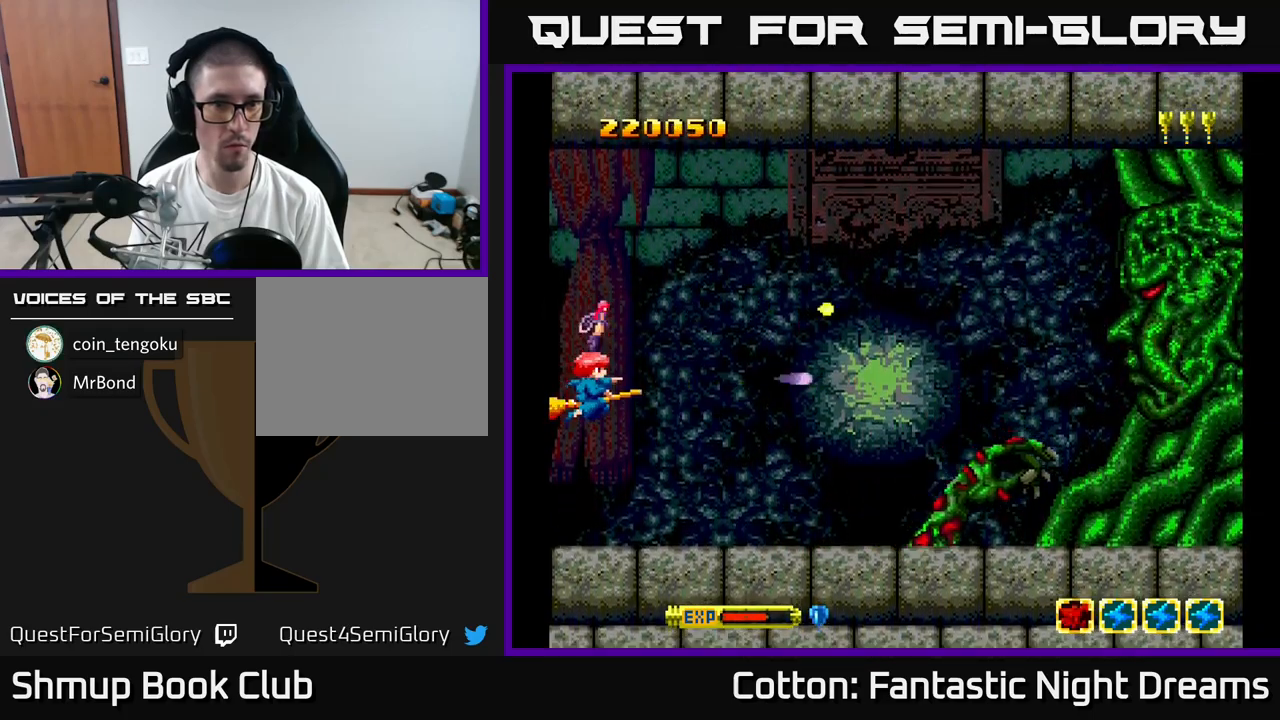
{"buttons": ["B", "Y"], "right_stick": "center", "events": [[83, "B", "down"]]}
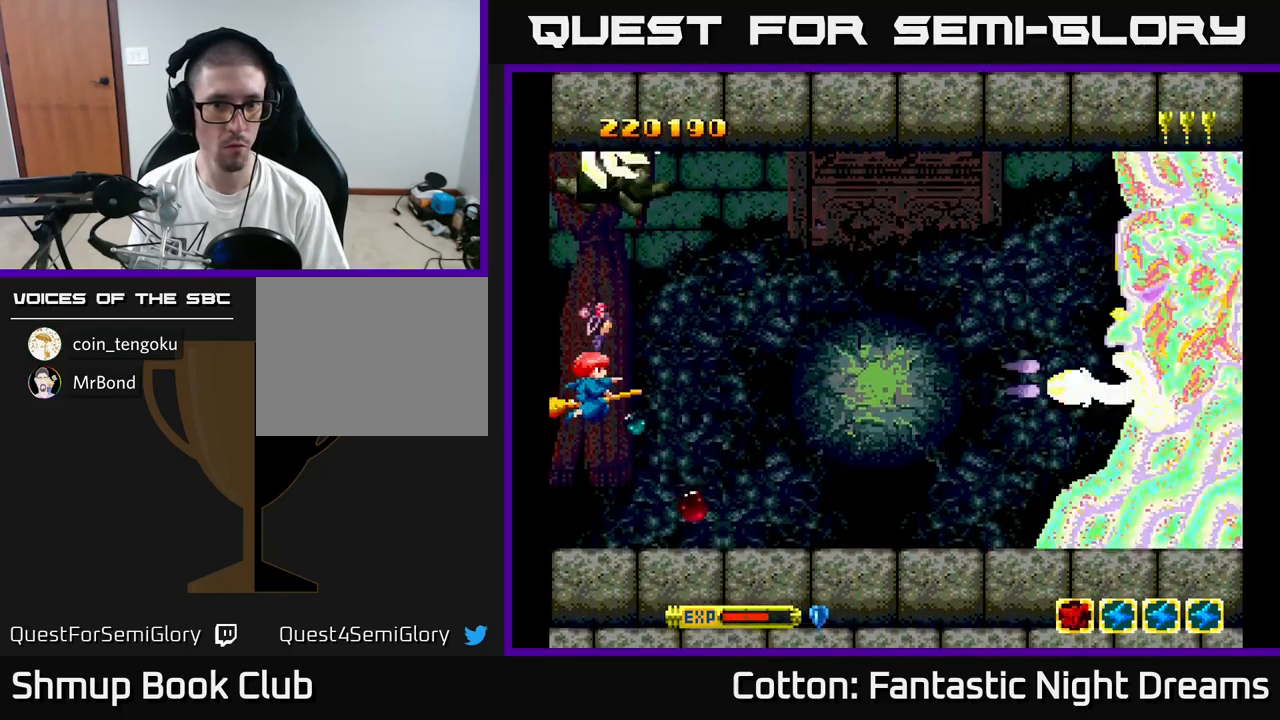
{"buttons": ["B", "Y"], "right_stick": "center", "events": []}
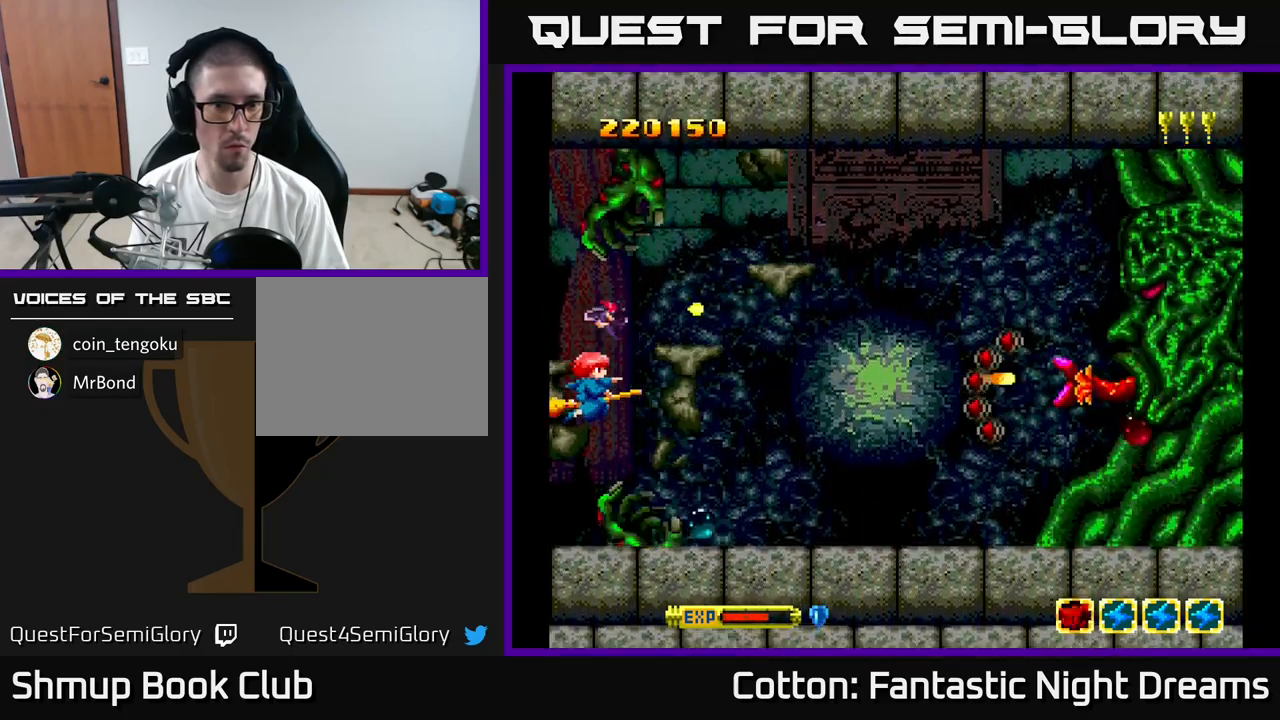
{"buttons": ["B", "Y"], "right_stick": "center", "events": []}